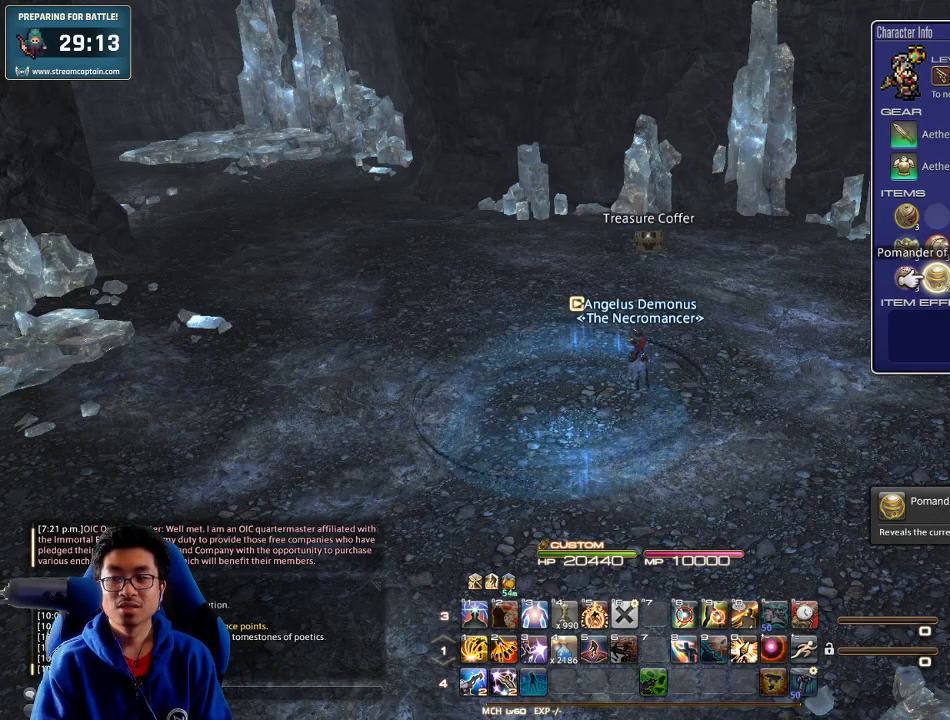
Gameplay with keyboard; each line is a JSON object with the keys held at the frame after it. "events" lists presses ("down") and releases ("up") of ".", "/", "0", "1", "2", "3", "4", "5", "6", "7", "8", "9", "a", "alt_l", "alt_r", "b", "backslash", "backspace", "c", "caps_lock", "comma", "ctrl_l", "ctrl_r", "d", "down", "e", "equals", "escape", "f", "f1", "f10", "f11", "f12", "f2", "f3", "f4", "f5", "f6", "f7", "f8", "f9", "g", "h", "i", "j", "k", "l", "lbracket", "left", "m", "minus", "n", "o", "p", "q", "quote", "r", "rbracket", "return", "right", "s", "semicolon", "shift_l", "shift_r", "space", "super", "t", "tab", "tilde", "u", "up", "v", "w", "x", "y" and "z" between this image and that frame as [ms after this image, input, new state], when the widget could be followed in between. No other keys are recorded. Mouse input is not recorded.
{"keys": [], "events": [[100, "w", "down"], [400, "w", "up"]]}
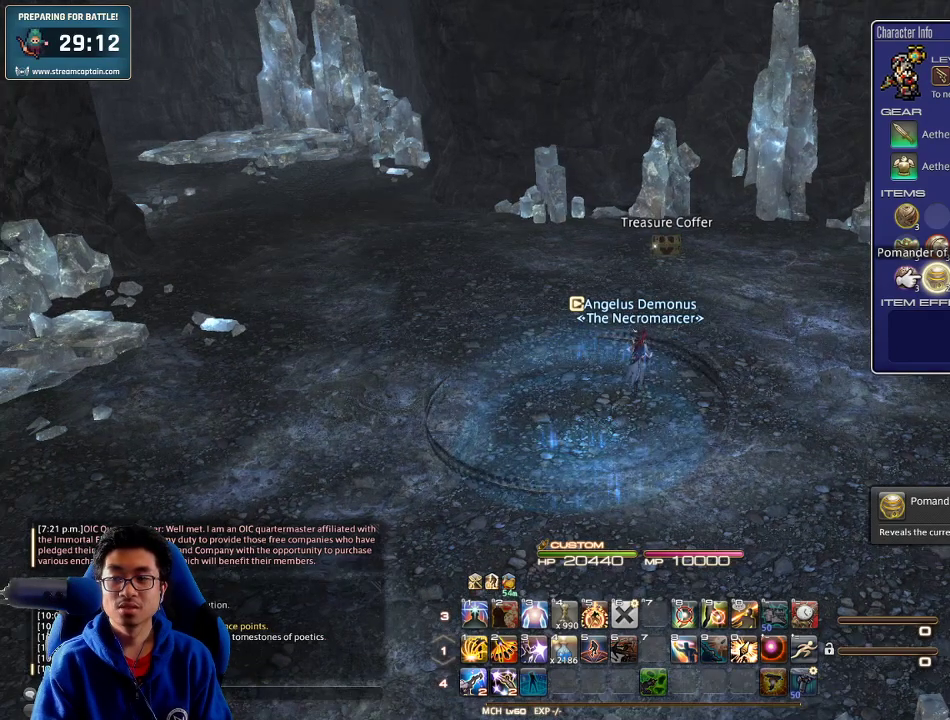
{"keys": [], "events": []}
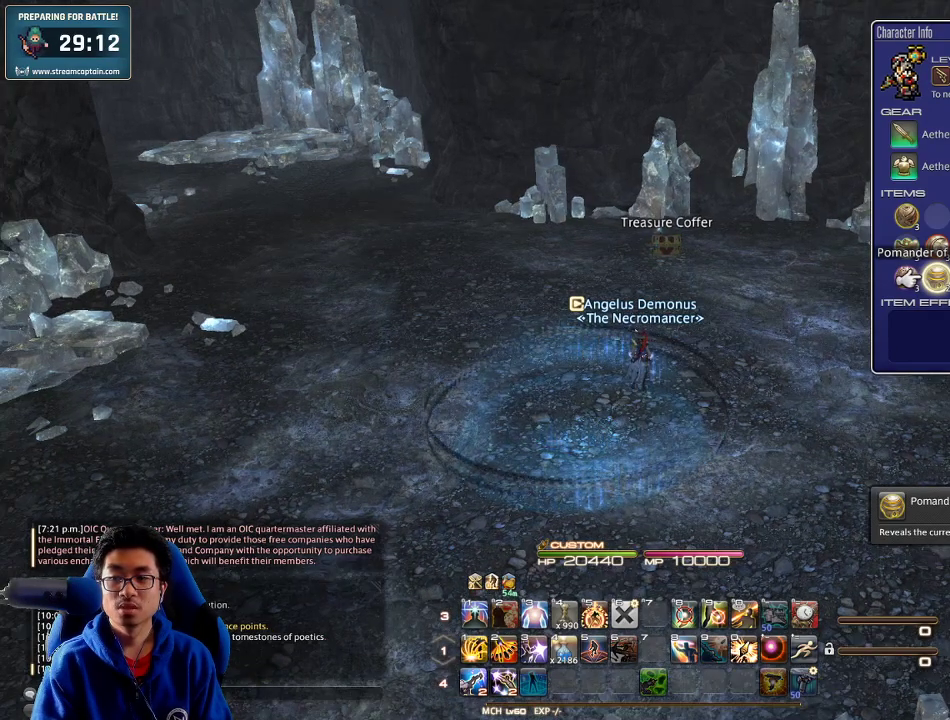
{"keys": ["space", "w"], "events": [[133, "w", "down"], [233, "space", "down"]]}
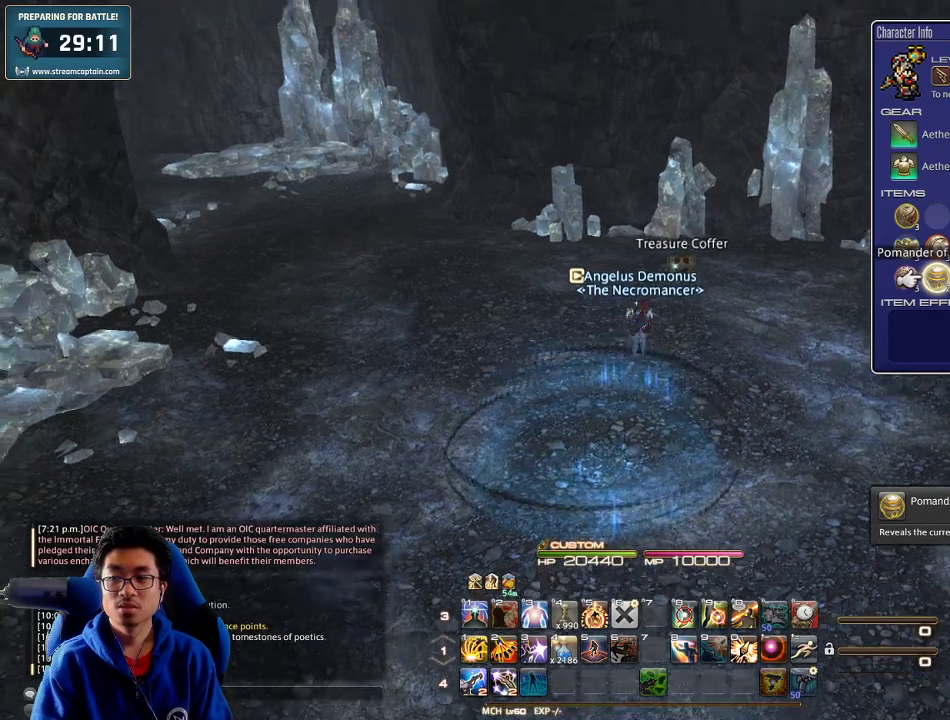
{"keys": [], "events": [[133, "space", "up"], [266, "w", "up"]]}